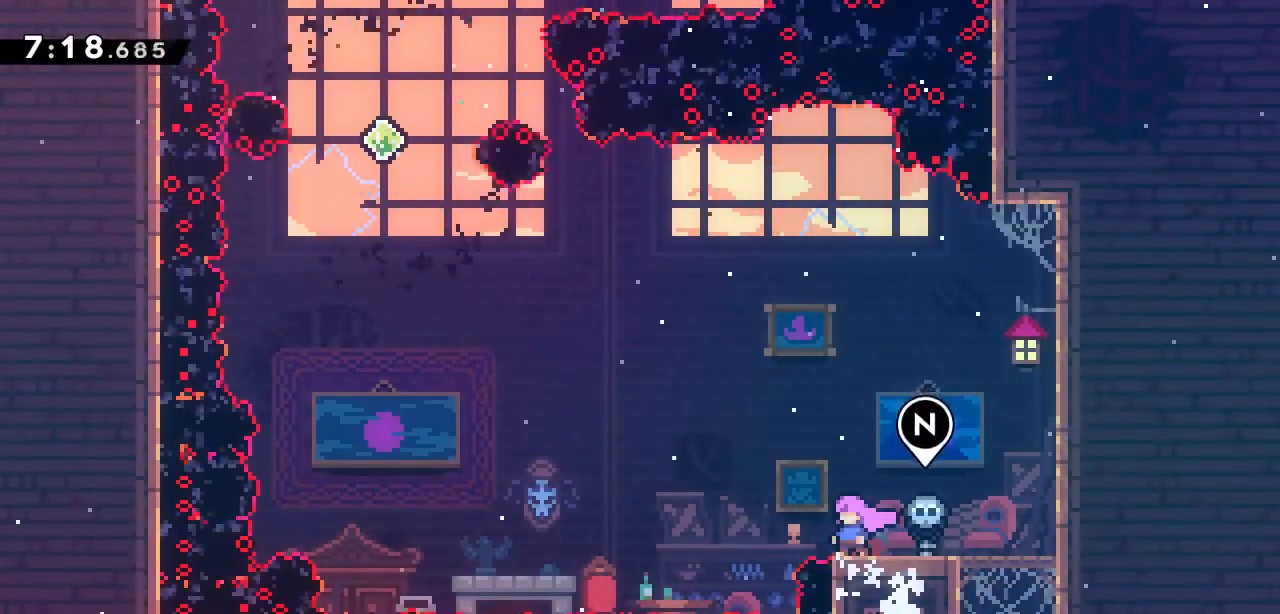
Gameplay with keyboard; each line is a JSON object with the keys held at the frame after it. "events" lists presses ("down") and releases ("up") of "dash", "demo", "down", "grab", "jump", "jump2", "left", "right" and "up" between this image and that frame as [ms after this image, input, new state], when the widget could be followed in between. No other keys are recorded. Mouse input is not recorded. Key names are as the overlay labels them; some are game actions (e.g. jump) rather than physical keys.
{"keys": [], "events": []}
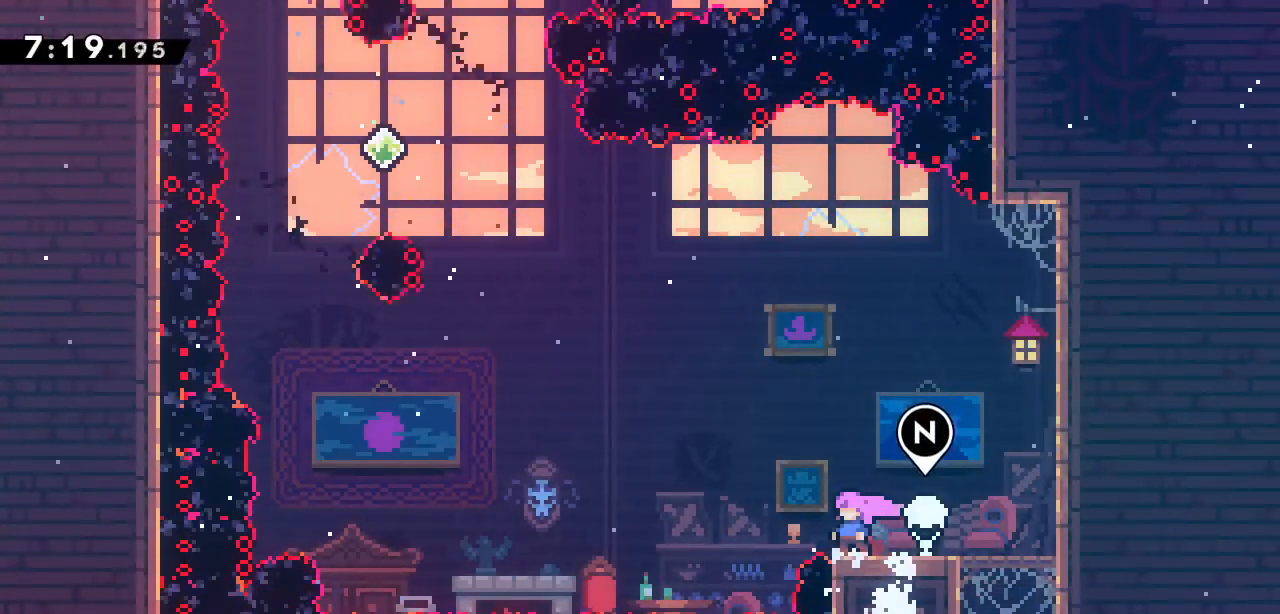
{"keys": [], "events": []}
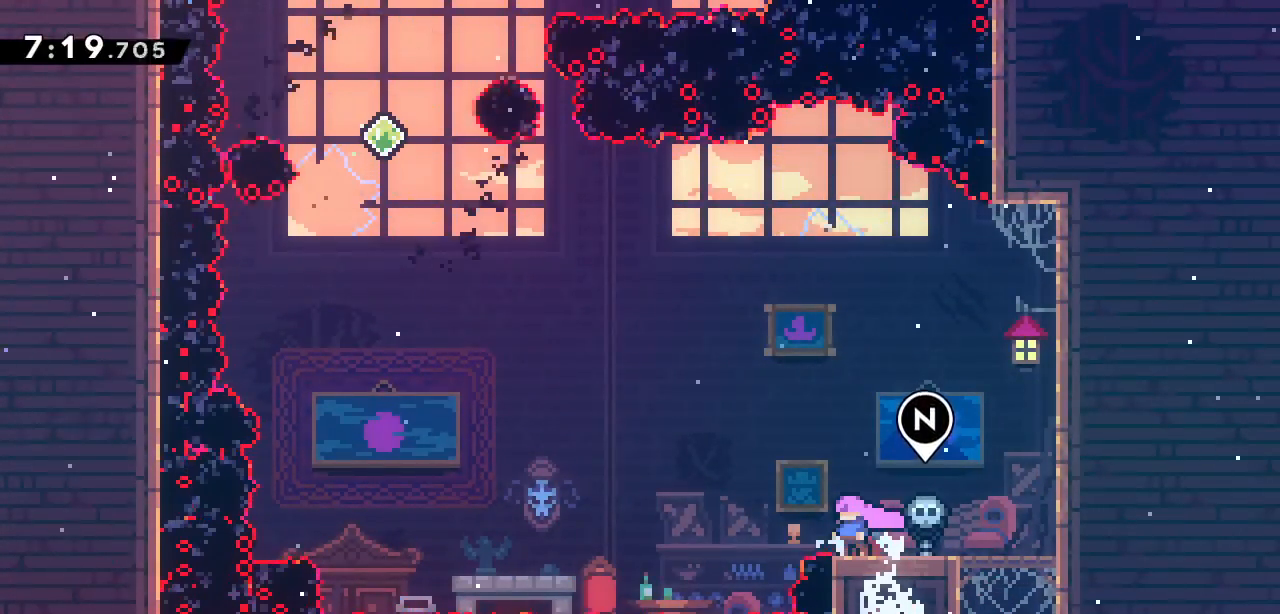
{"keys": [], "events": []}
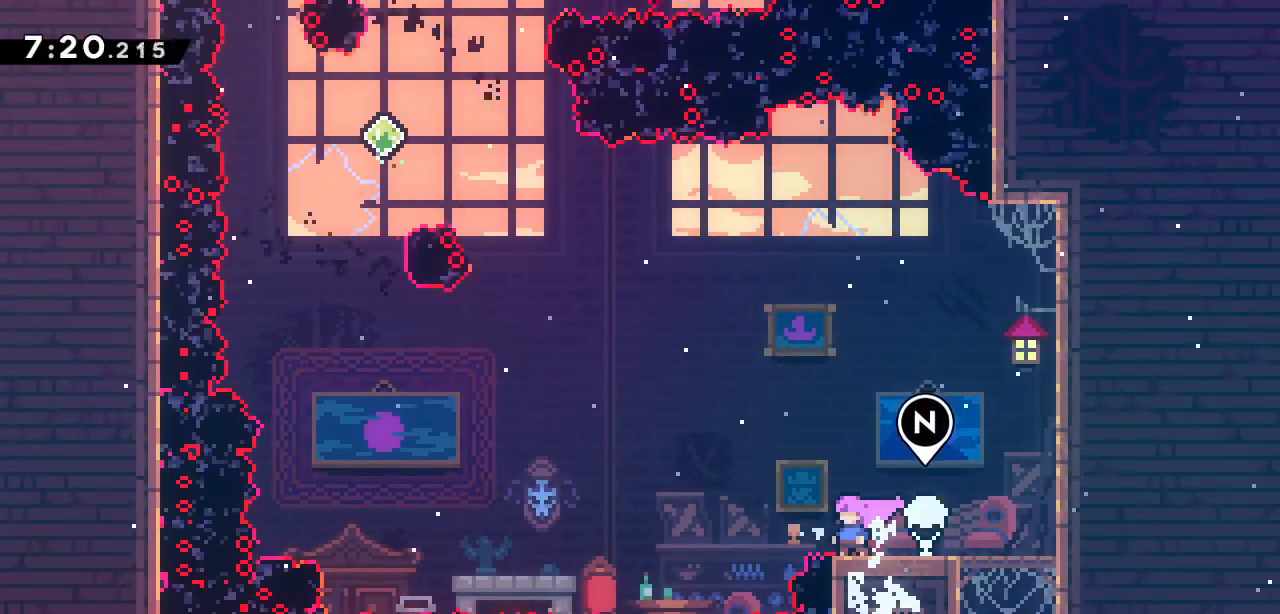
{"keys": [], "events": []}
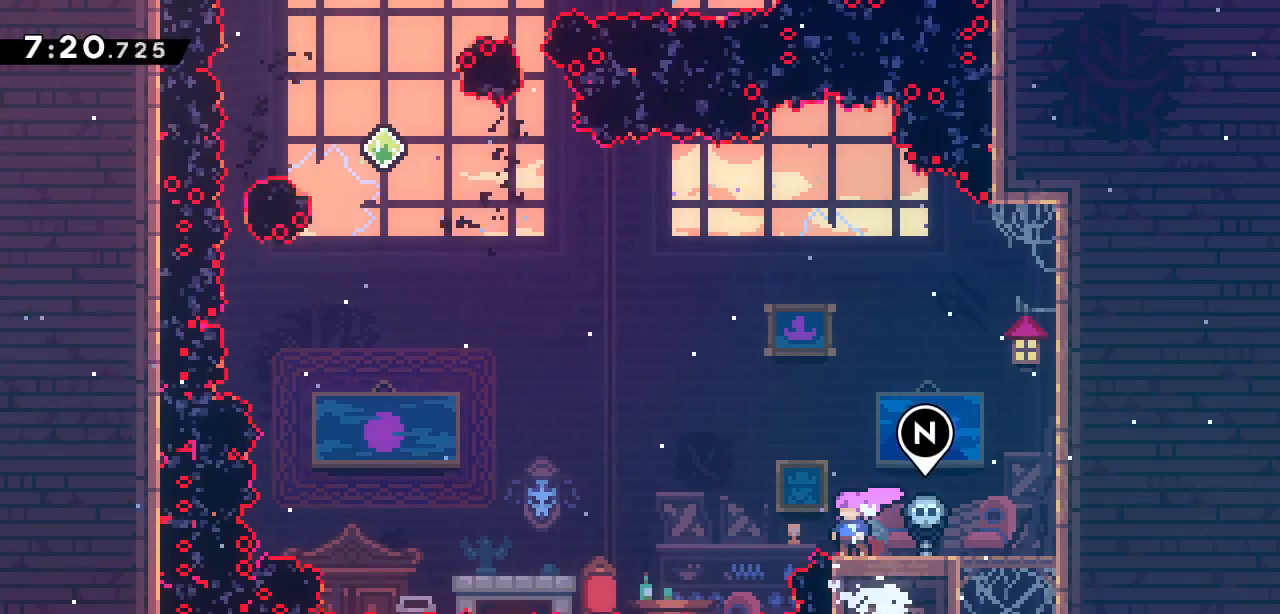
{"keys": [], "events": []}
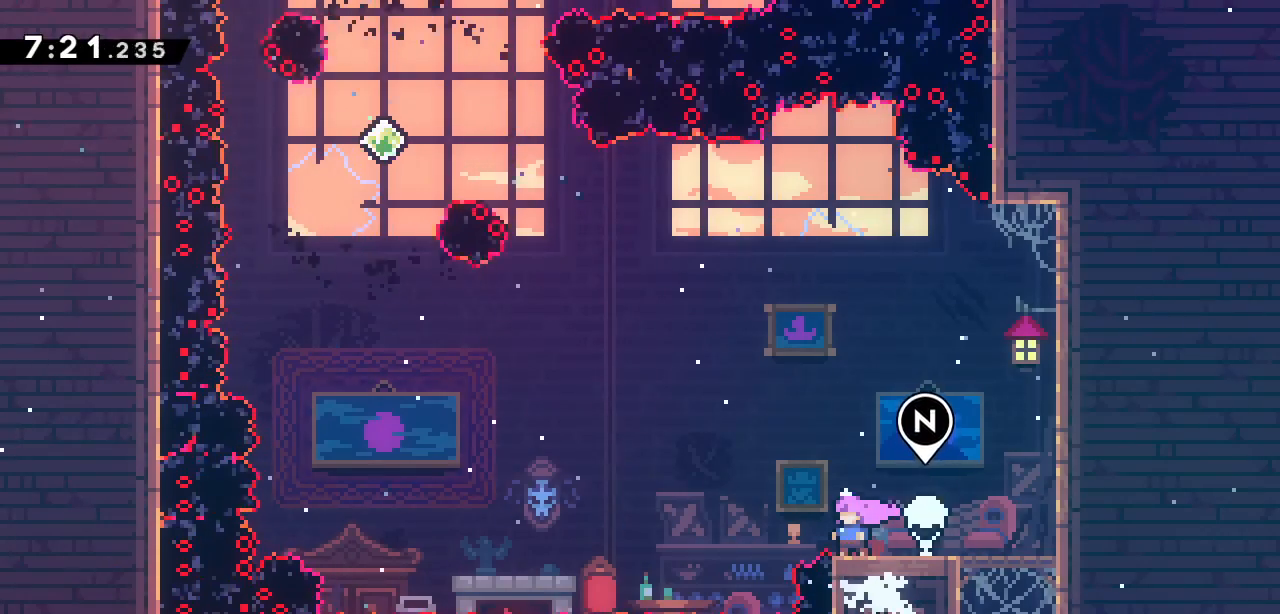
{"keys": [], "events": []}
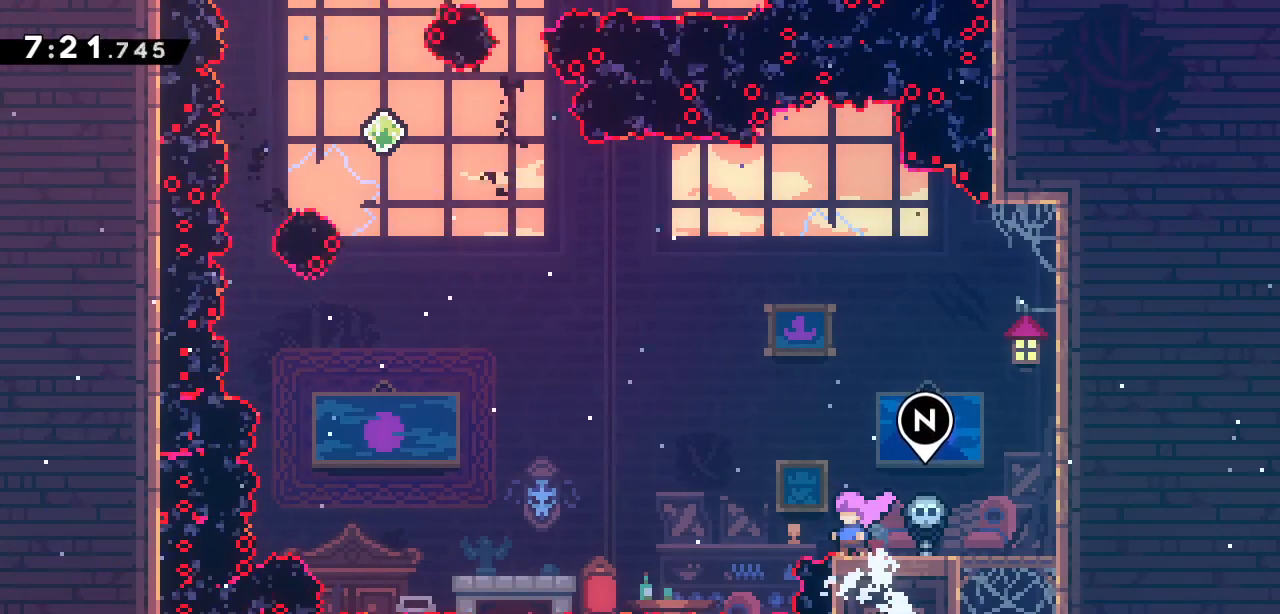
{"keys": [], "events": []}
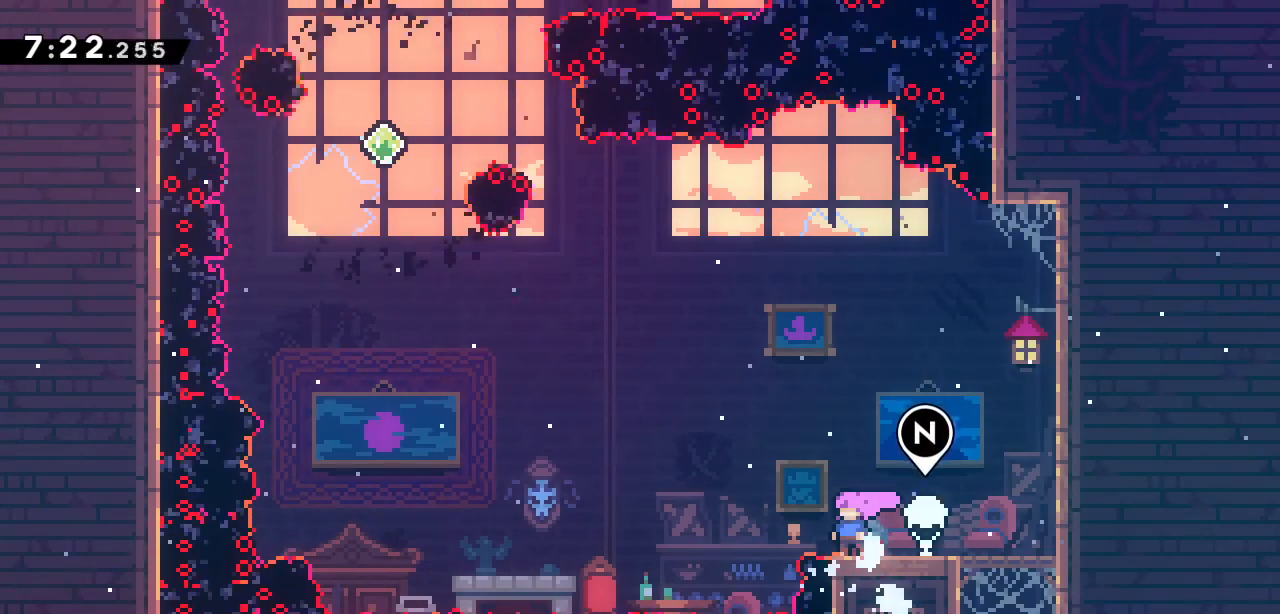
{"keys": [], "events": []}
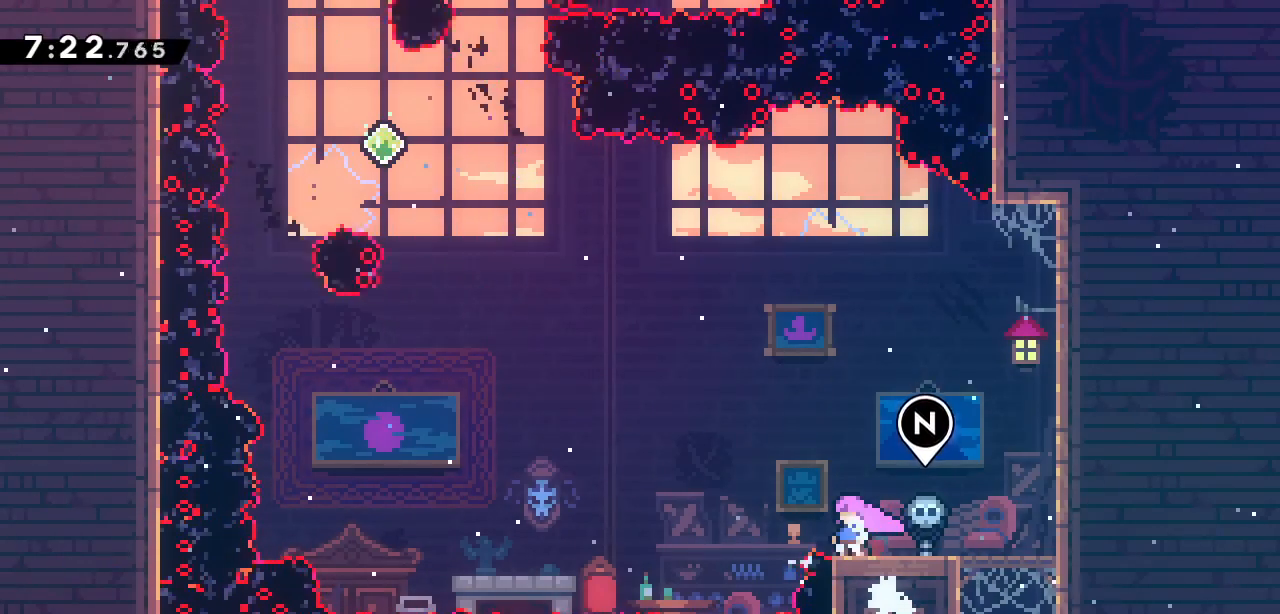
{"keys": ["jump2", "left"], "events": [[267, "left", "down"], [317, "jump2", "down"]]}
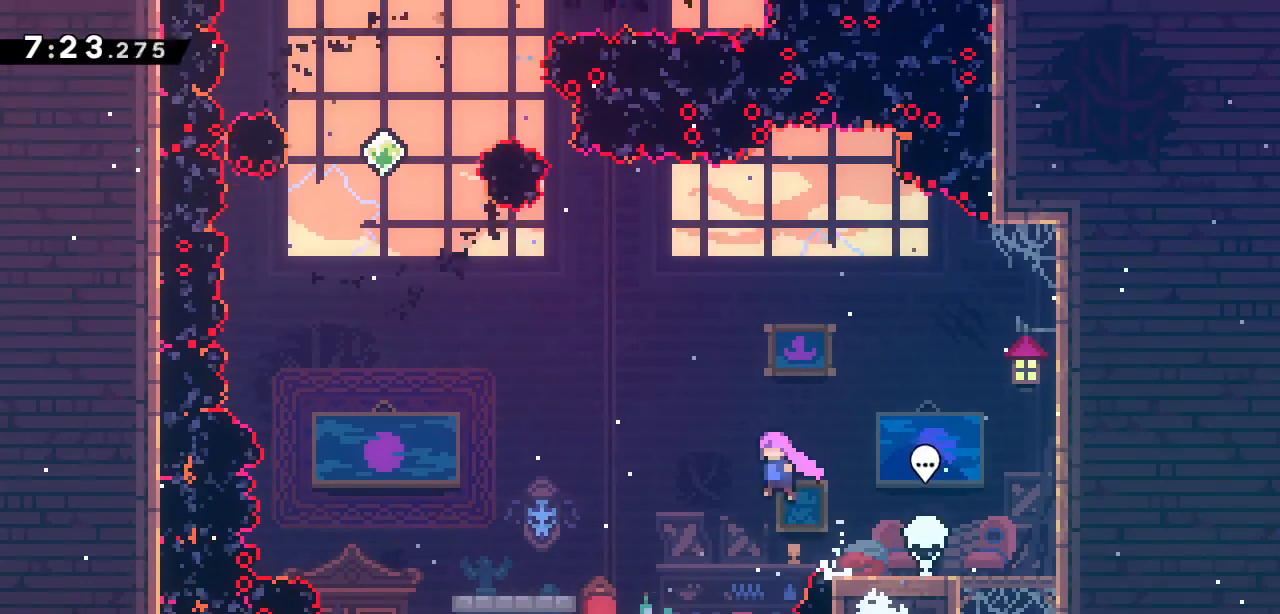
{"keys": ["left", "up"], "events": [[100, "dash", "down"], [100, "up", "down"], [150, "jump2", "up"], [433, "dash", "up"]]}
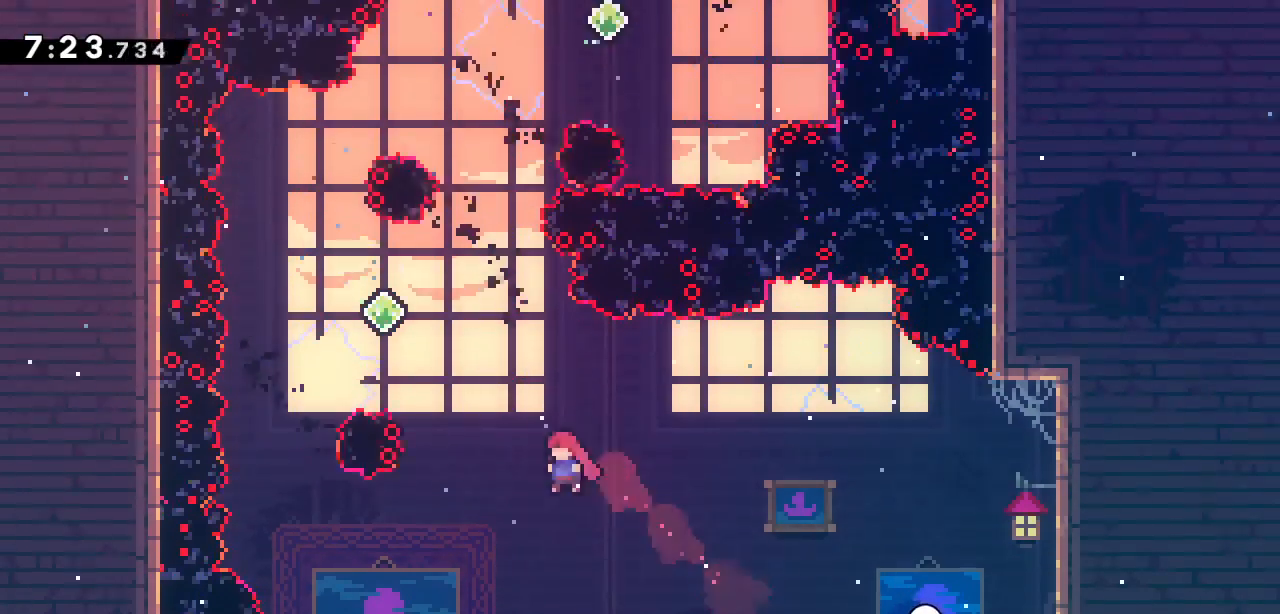
{"keys": ["up"], "events": [[17, "dash", "down"], [400, "dash", "up"], [433, "left", "up"]]}
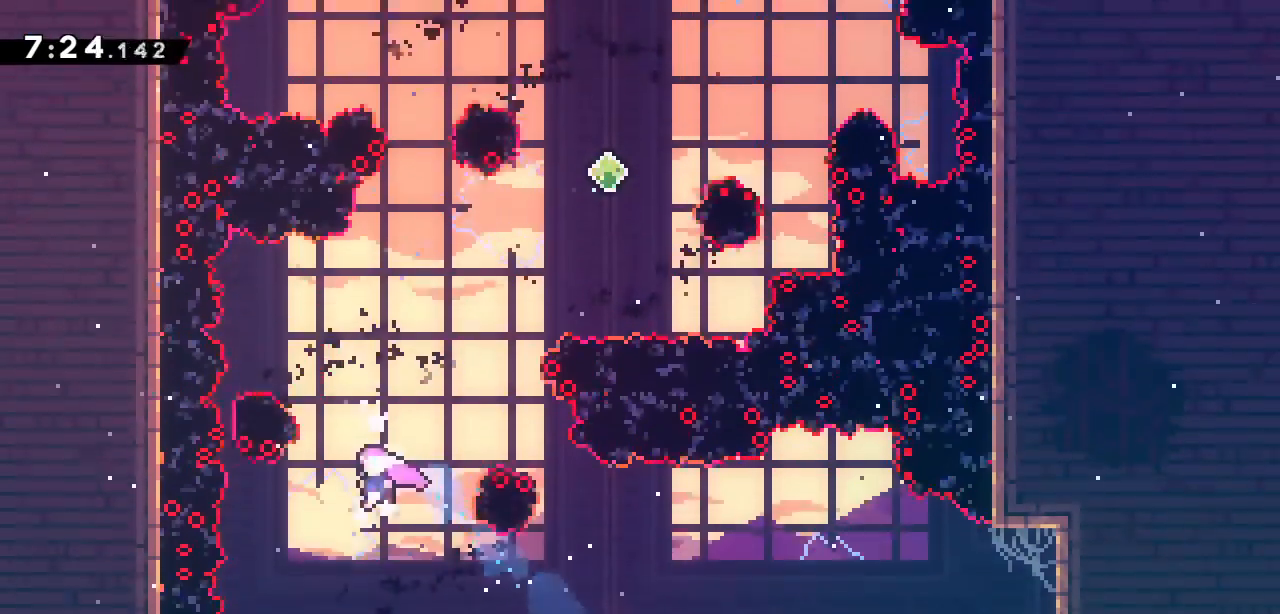
{"keys": ["dash", "right", "up"], "events": [[33, "dash", "down"], [267, "dash", "up"], [367, "right", "down"], [417, "dash", "down"]]}
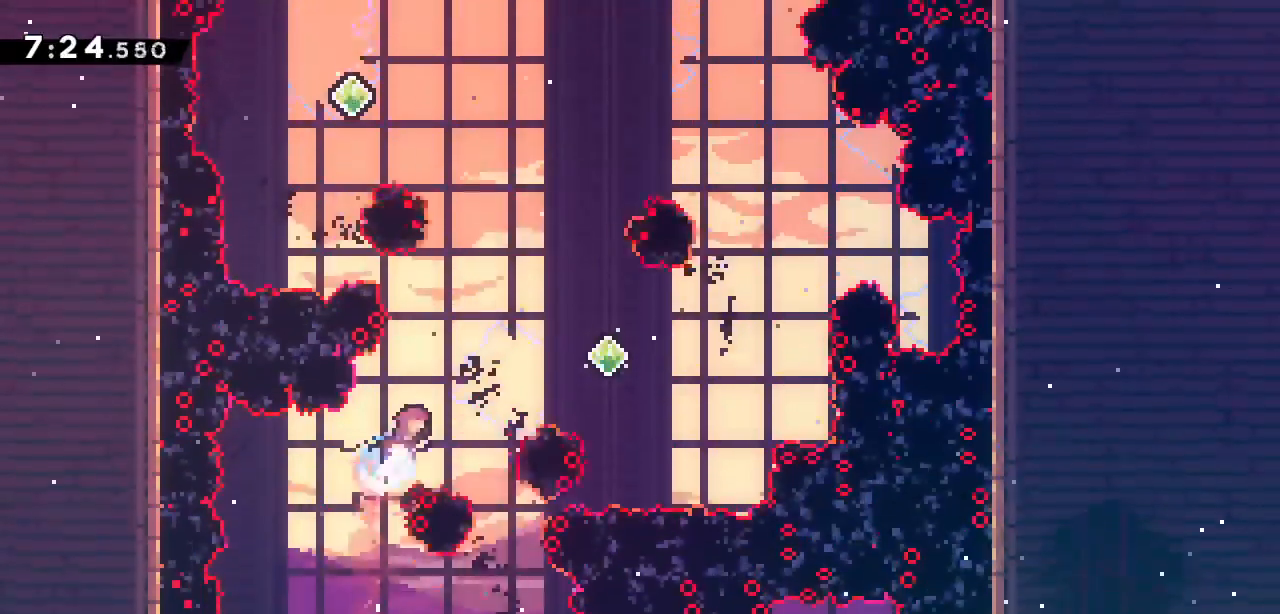
{"keys": ["dash", "up"], "events": [[233, "dash", "up"], [433, "dash", "down"], [433, "right", "up"]]}
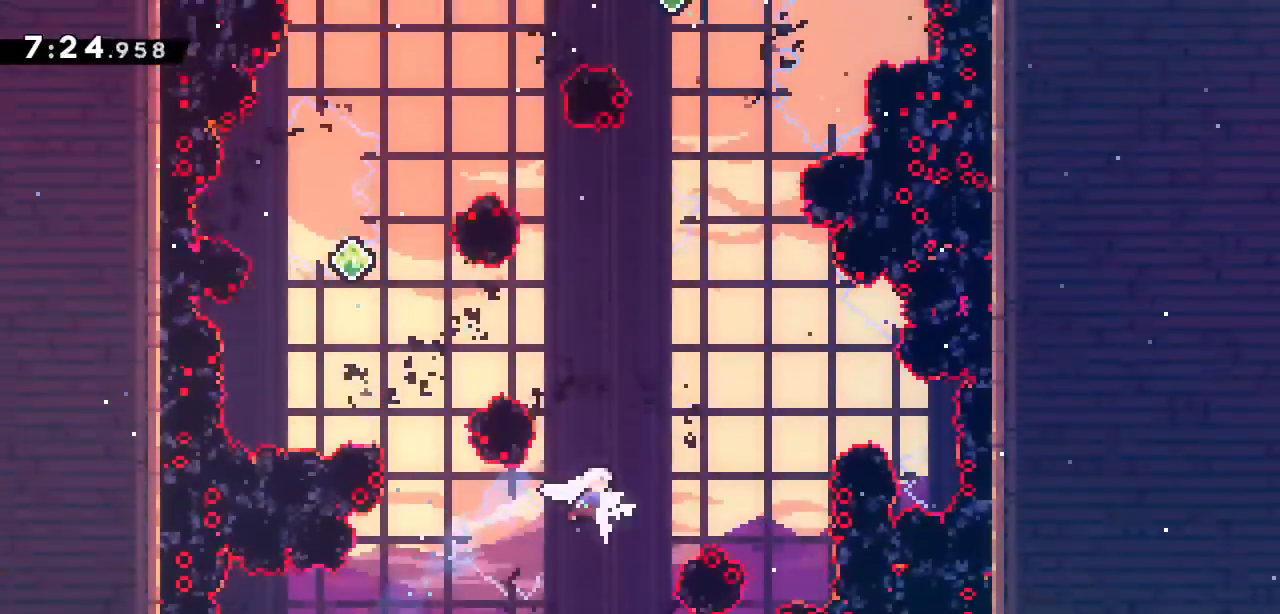
{"keys": ["dash", "left", "up"], "events": [[167, "dash", "up"], [217, "left", "down"], [300, "dash", "down"]]}
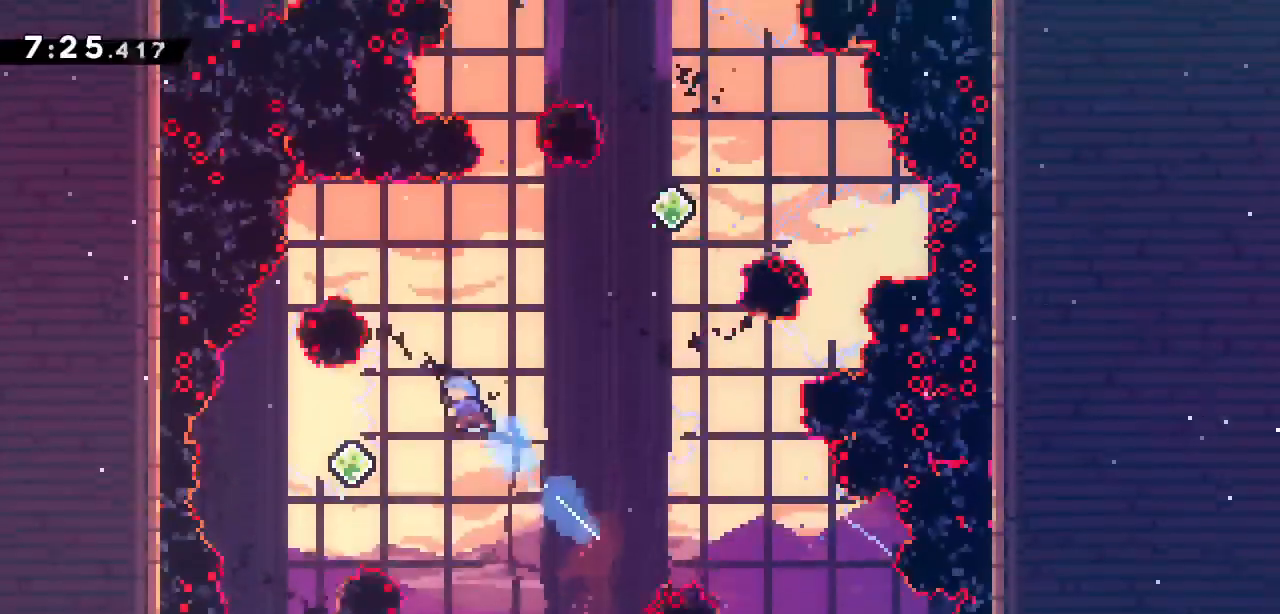
{"keys": ["dash", "right", "up"], "events": [[233, "dash", "up"], [317, "left", "up"], [317, "up", "up"], [417, "dash", "down"], [417, "right", "down"], [417, "up", "down"]]}
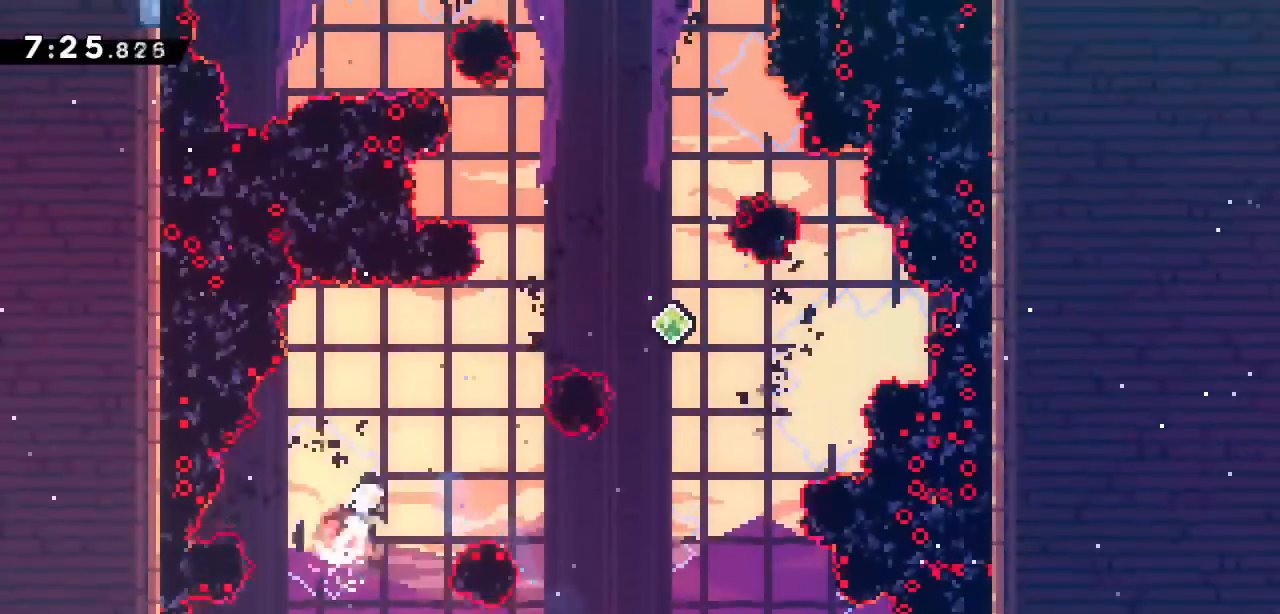
{"keys": ["dash", "right", "up"], "events": [[200, "dash", "up"], [333, "dash", "down"]]}
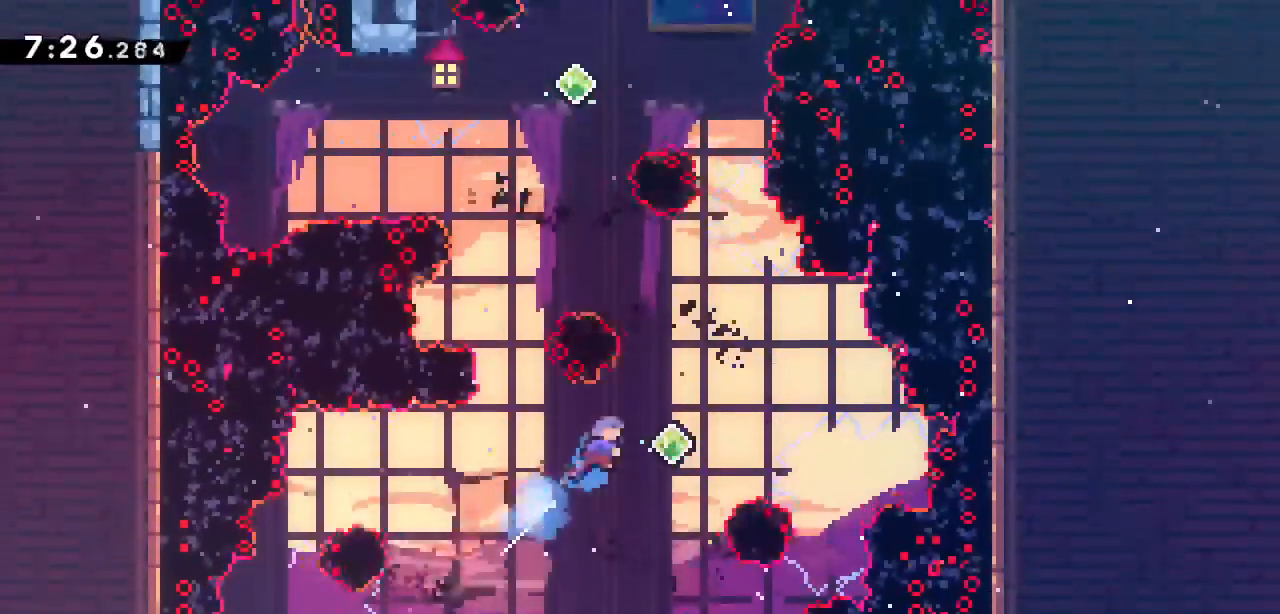
{"keys": ["up"], "events": [[67, "dash", "up"], [150, "right", "up"], [250, "dash", "down"], [433, "dash", "up"]]}
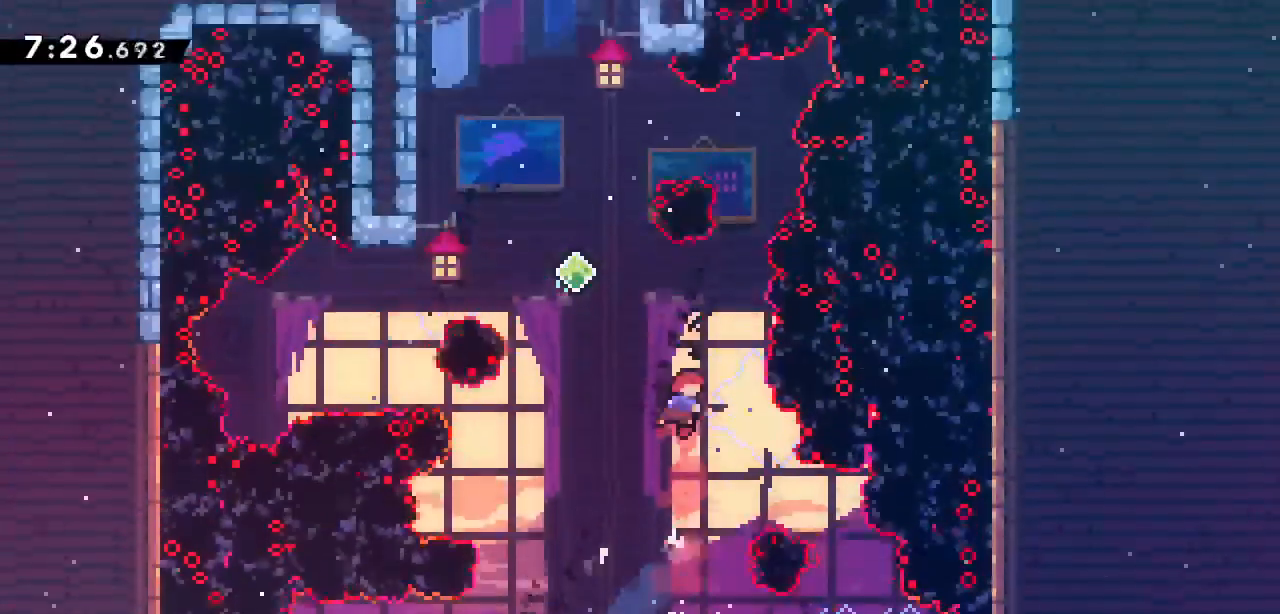
{"keys": ["dash", "left", "up"], "events": [[33, "dash", "down"], [233, "left", "down"]]}
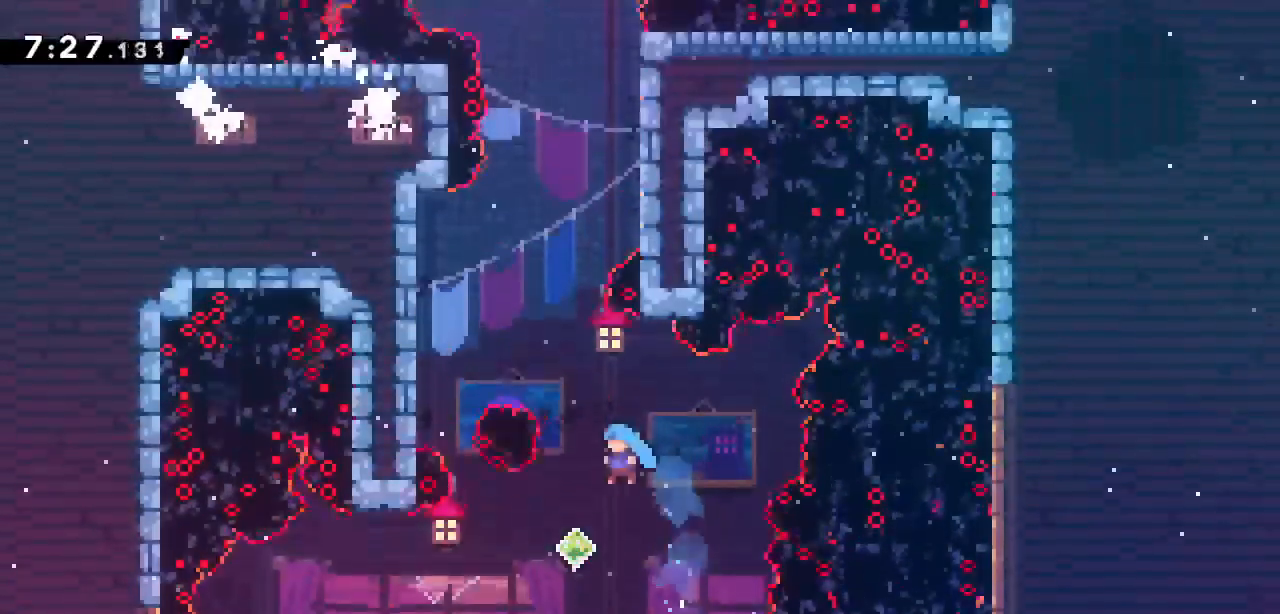
{"keys": [], "events": [[100, "dash", "up"], [150, "left", "up"], [150, "up", "up"]]}
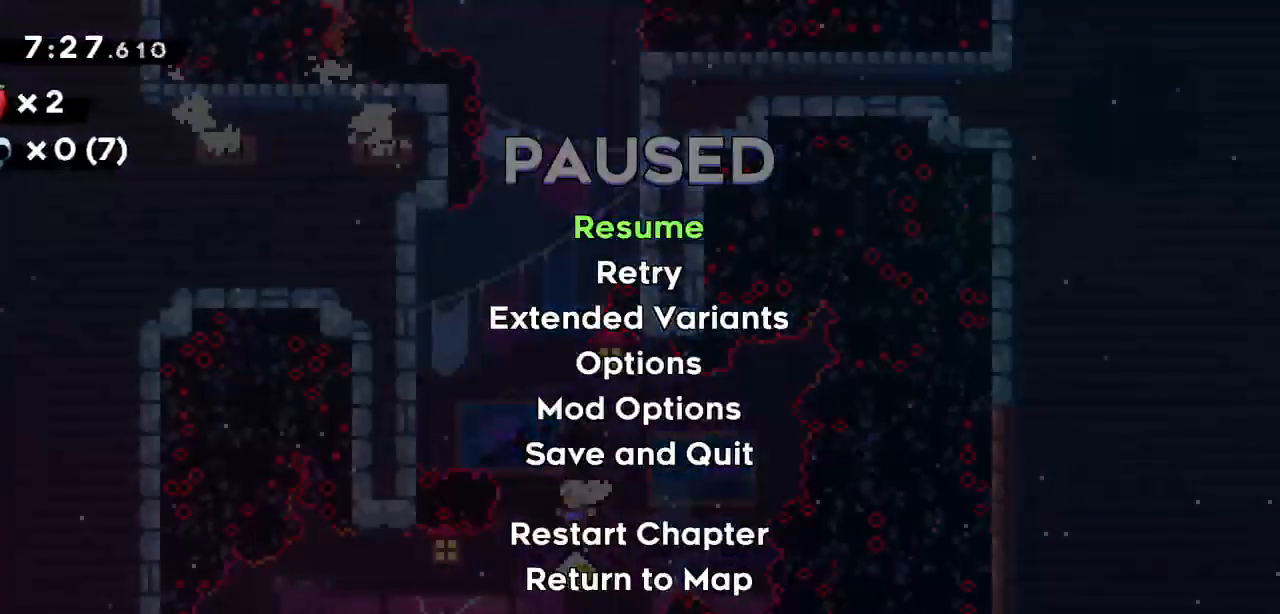
{"keys": [], "events": []}
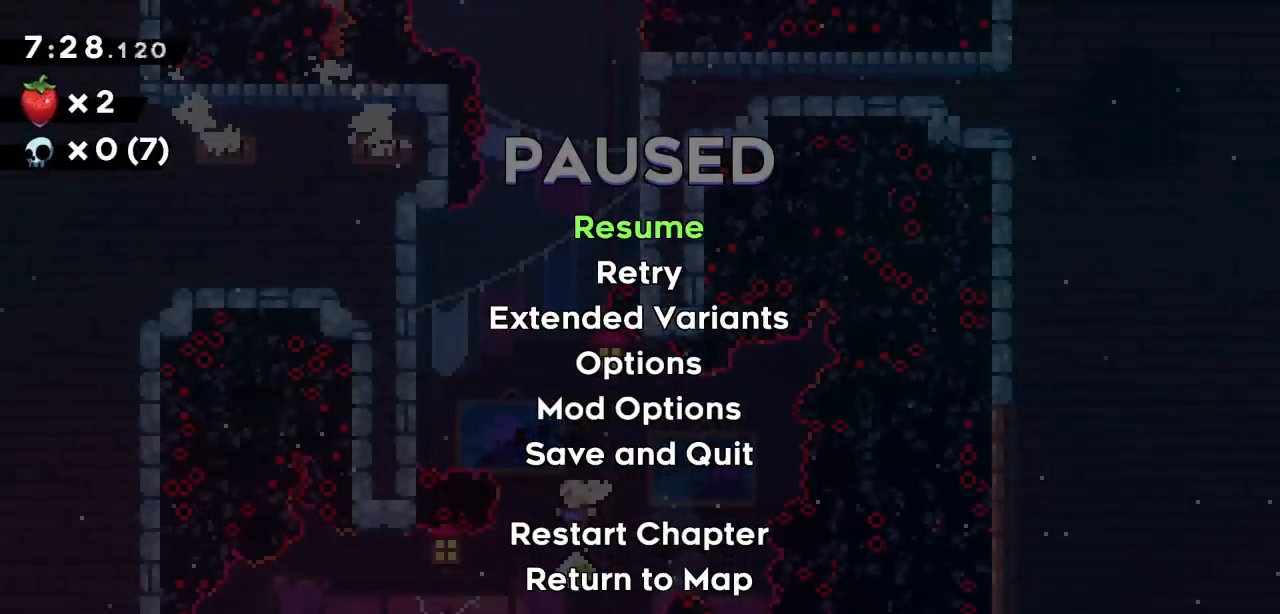
{"keys": [], "events": [[367, "jump2", "down"], [467, "jump2", "up"]]}
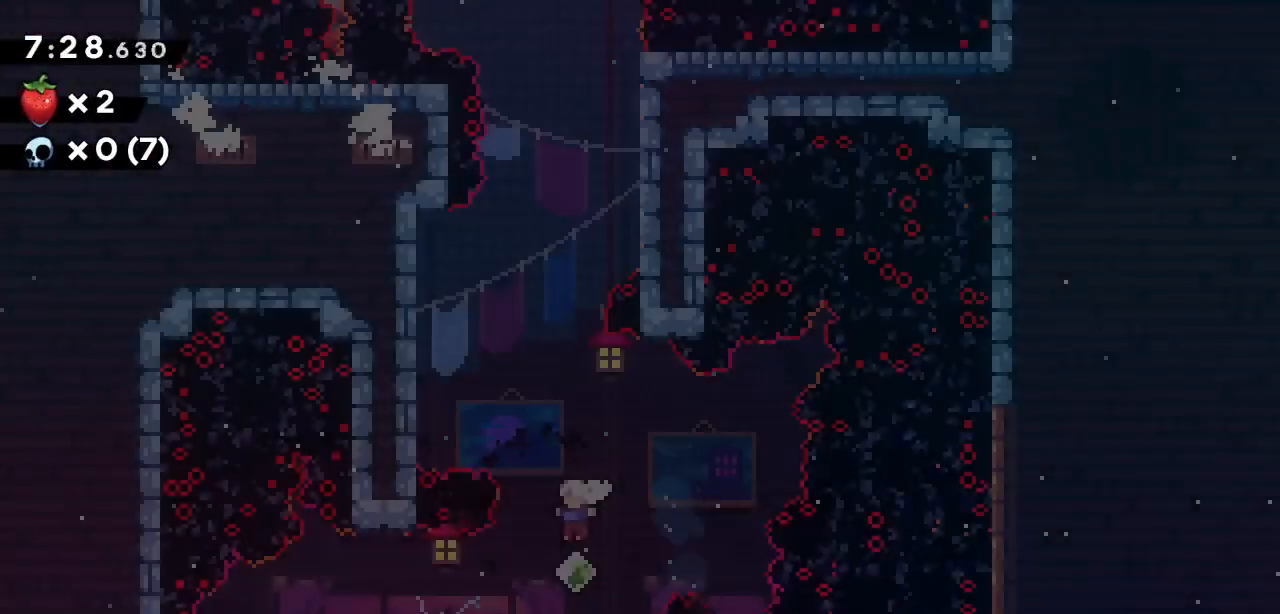
{"keys": ["dash", "grab", "right", "up"], "events": [[17, "up", "down"], [50, "dash", "down"], [250, "dash", "up"], [333, "up", "up"], [383, "dash", "down"], [383, "right", "down"], [383, "up", "down"], [467, "grab", "down"]]}
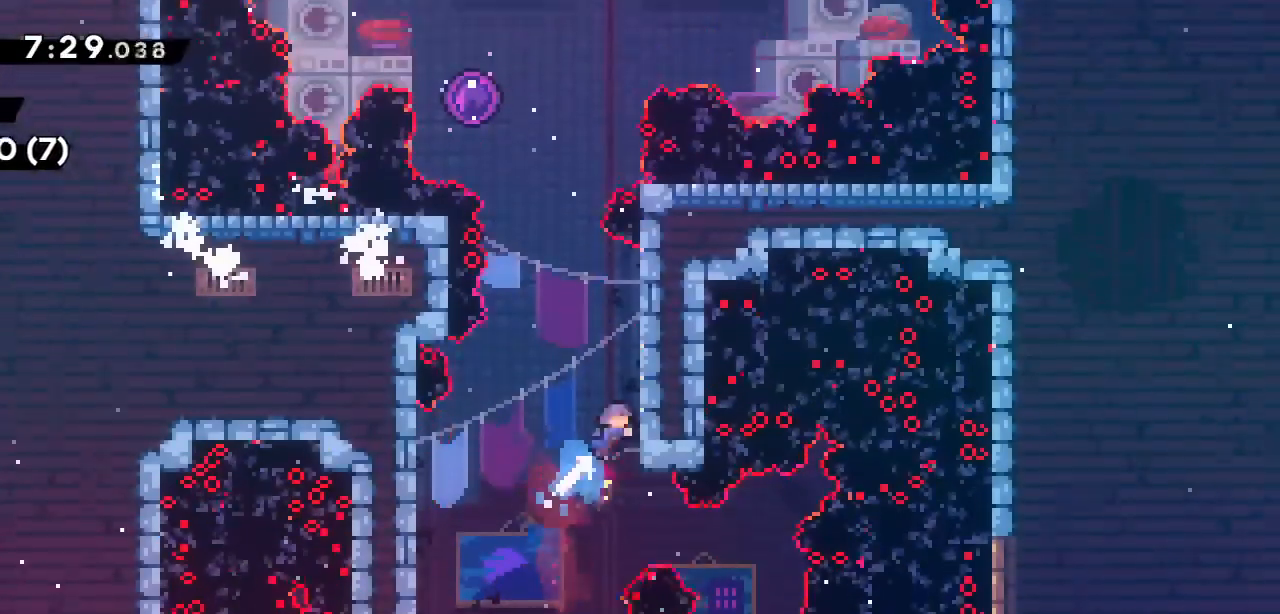
{"keys": ["grab", "jump2", "right"], "events": [[17, "dash", "up"], [67, "up", "up"], [117, "grab", "up"], [117, "right", "up"], [217, "jump2", "down"], [400, "grab", "down"], [433, "right", "down"]]}